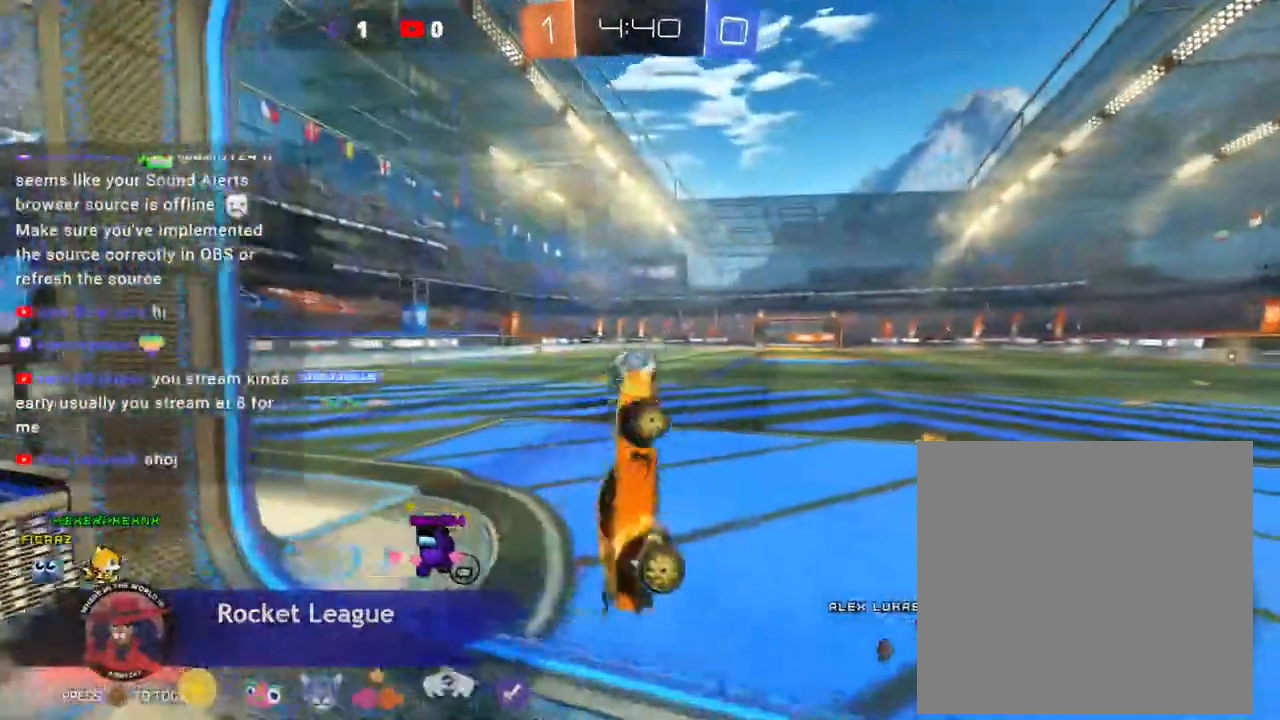
Gameplay with a controller (Xbox layout); each line is a JSON object with the inputs held at the frame after it. "events" lists button and stick changes between this image and that frame as [ms after this image, input, new state], when the widget could be followed in between. Not read: L3 R2 R3 TOUCHPAD other_buttons right_stick.
{"buttons": ["Y"], "left_stick": "center"}
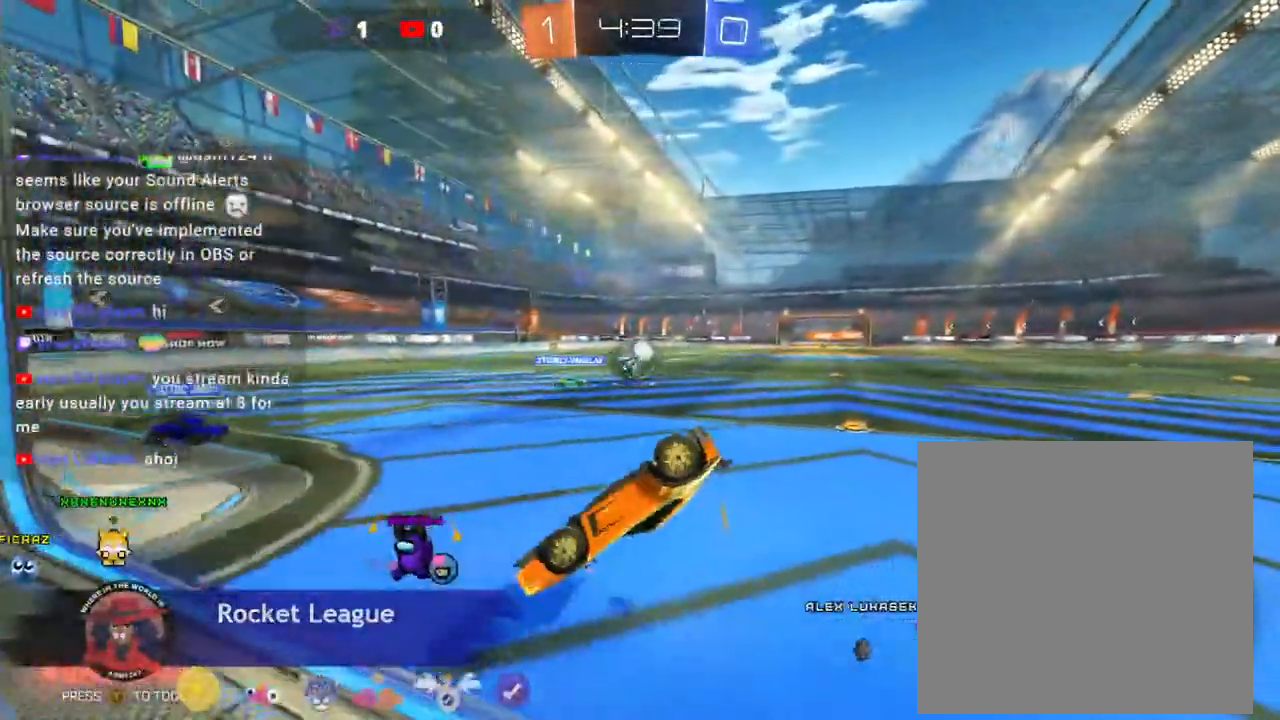
{"buttons": ["Y", "L2"], "left_stick": "down-left"}
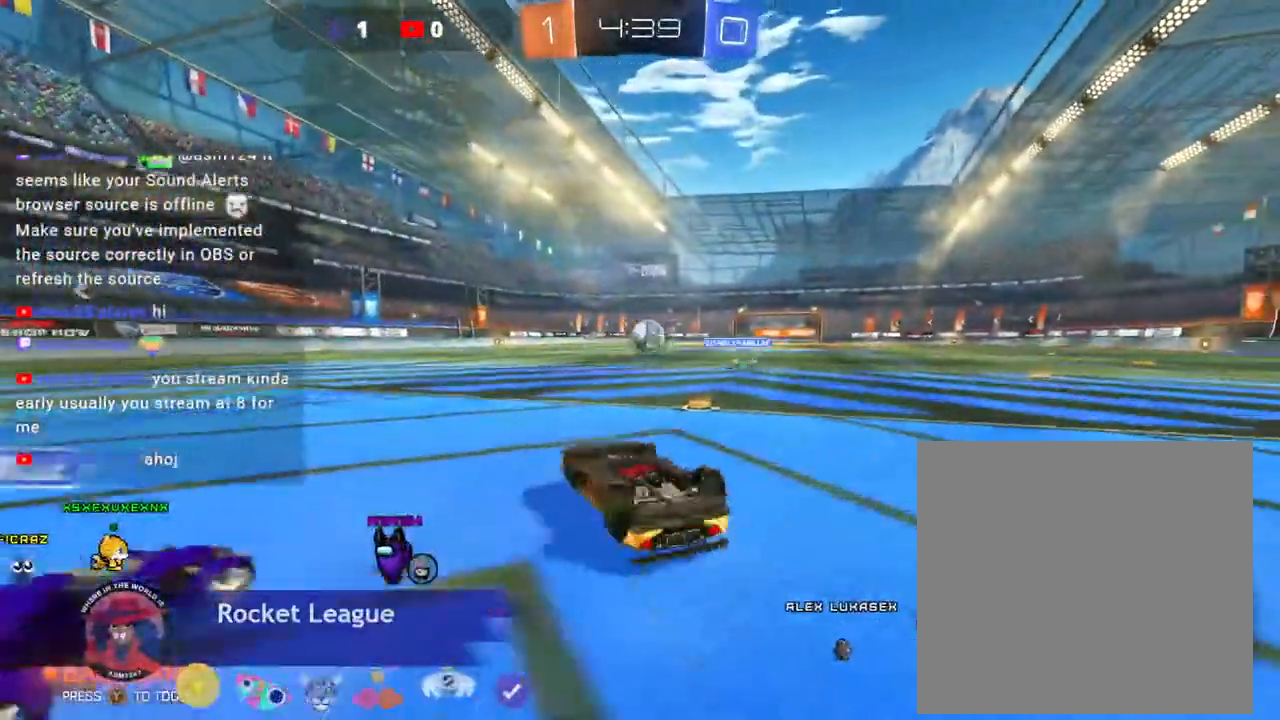
{"buttons": ["A"], "left_stick": "right", "events": [[33, "L2", "up"], [33, "left_stick", "center"], [100, "Y", "up"], [167, "Y", "down"], [333, "A", "down"], [367, "left_stick", "right"], [400, "Y", "up"], [433, "A", "up"], [500, "A", "down"]]}
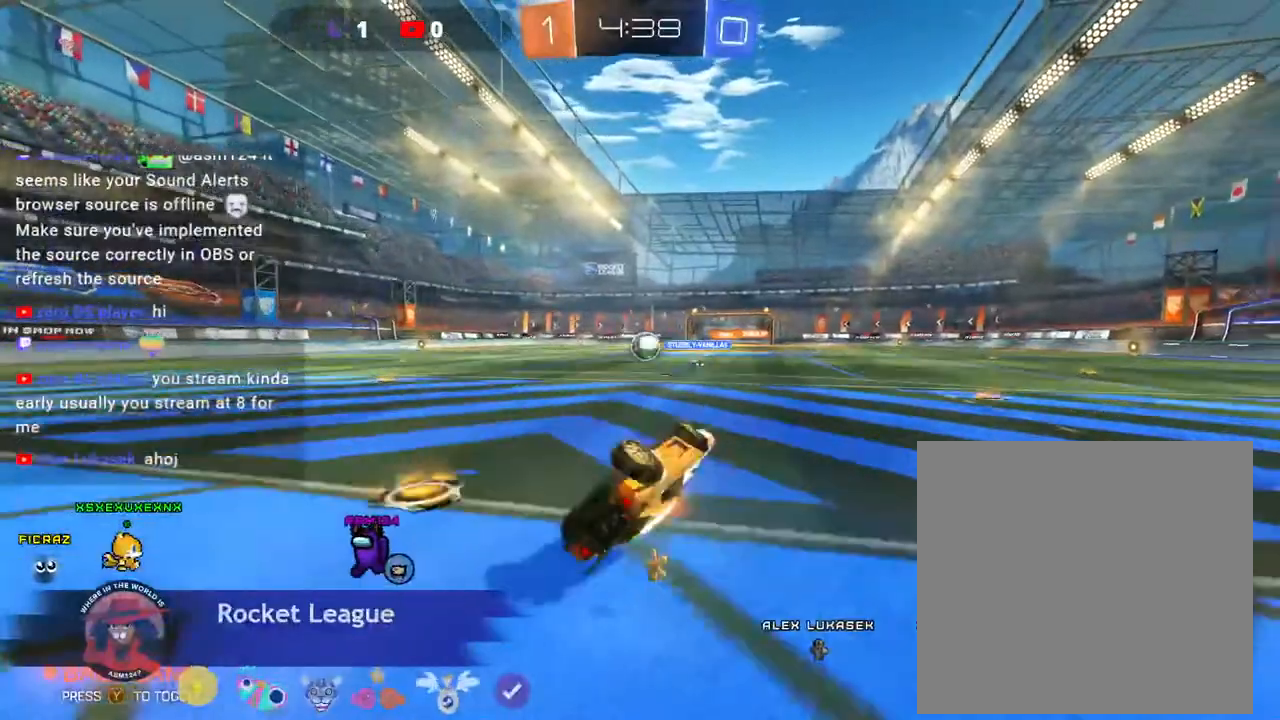
{"buttons": [], "left_stick": "center", "events": [[67, "A", "up"], [167, "DPAD_DOWN", "down"], [233, "DPAD_DOWN", "up"], [233, "left_stick", "center"]]}
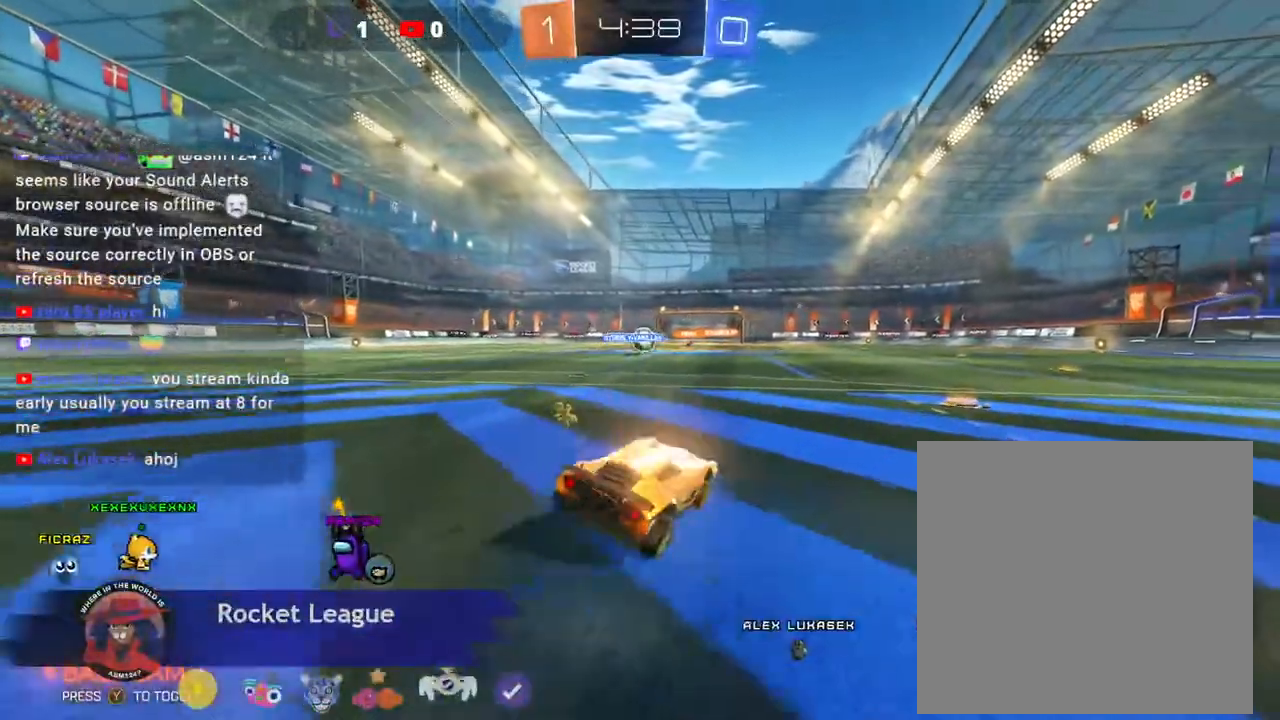
{"buttons": [], "left_stick": "right", "events": [[200, "left_stick", "right"]]}
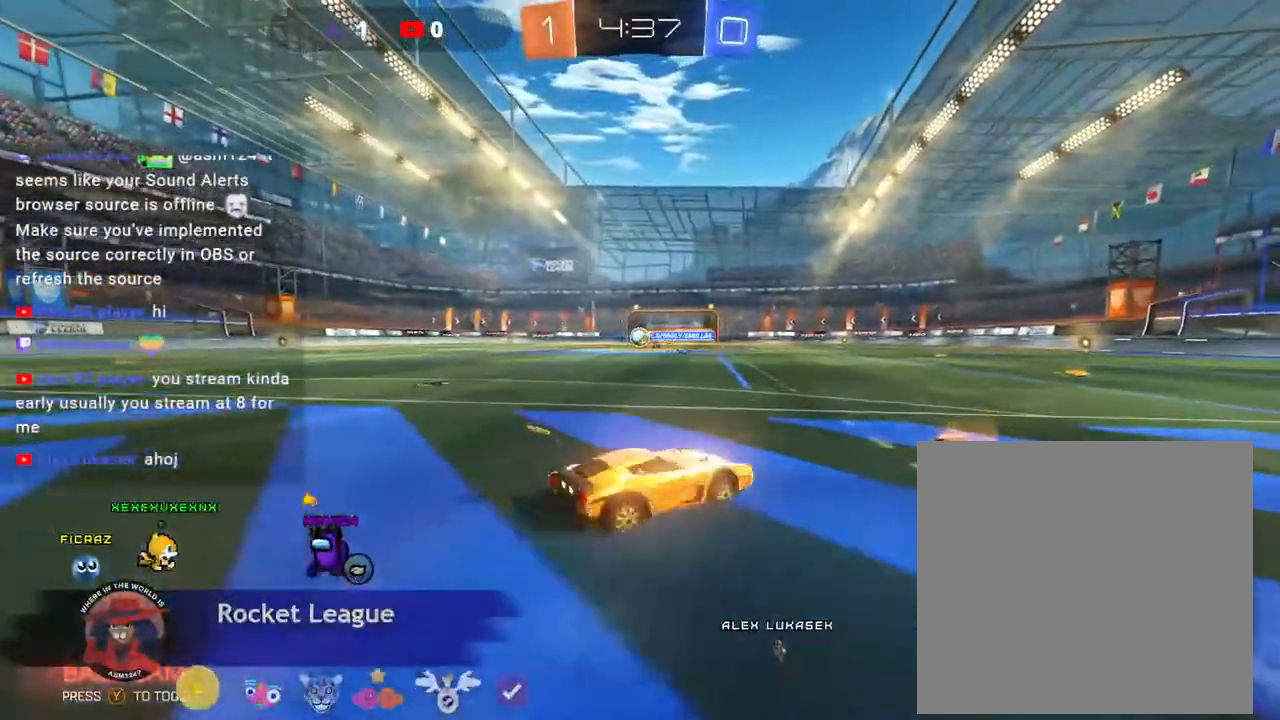
{"buttons": [], "left_stick": "left", "events": [[200, "left_stick", "center"], [300, "left_stick", "left"]]}
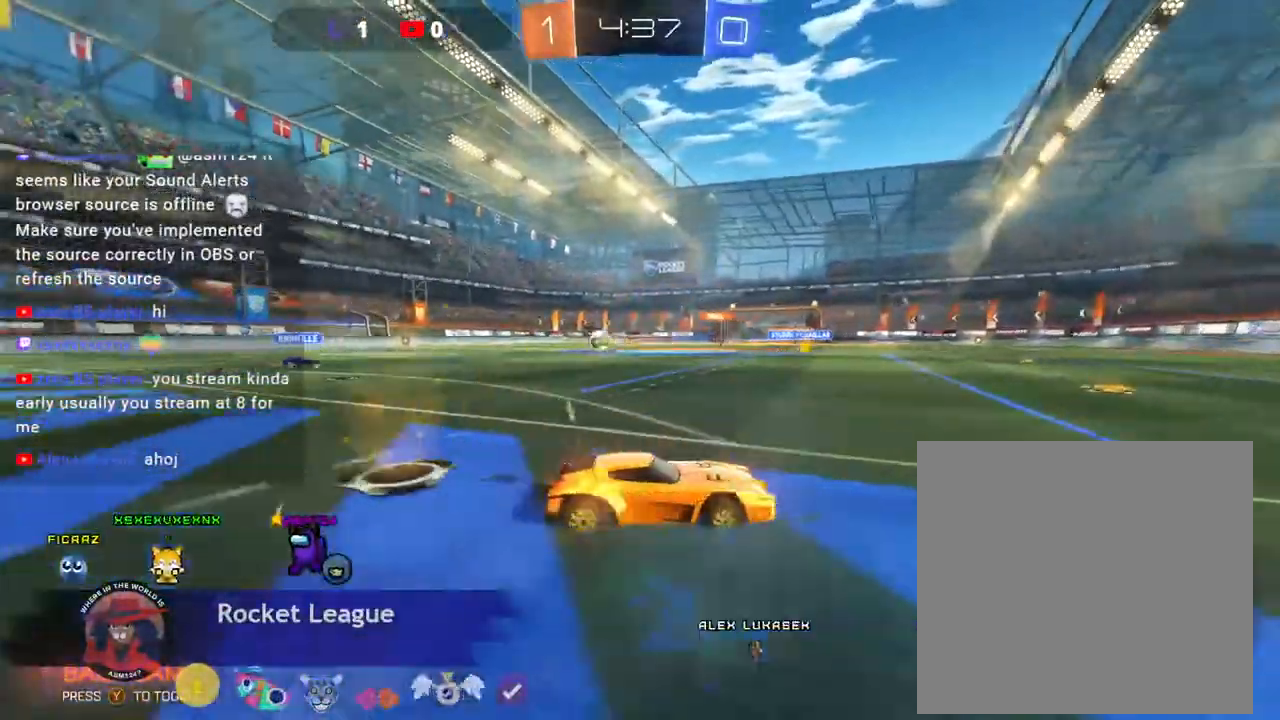
{"buttons": [], "left_stick": "center", "events": [[167, "left_stick", "center"]]}
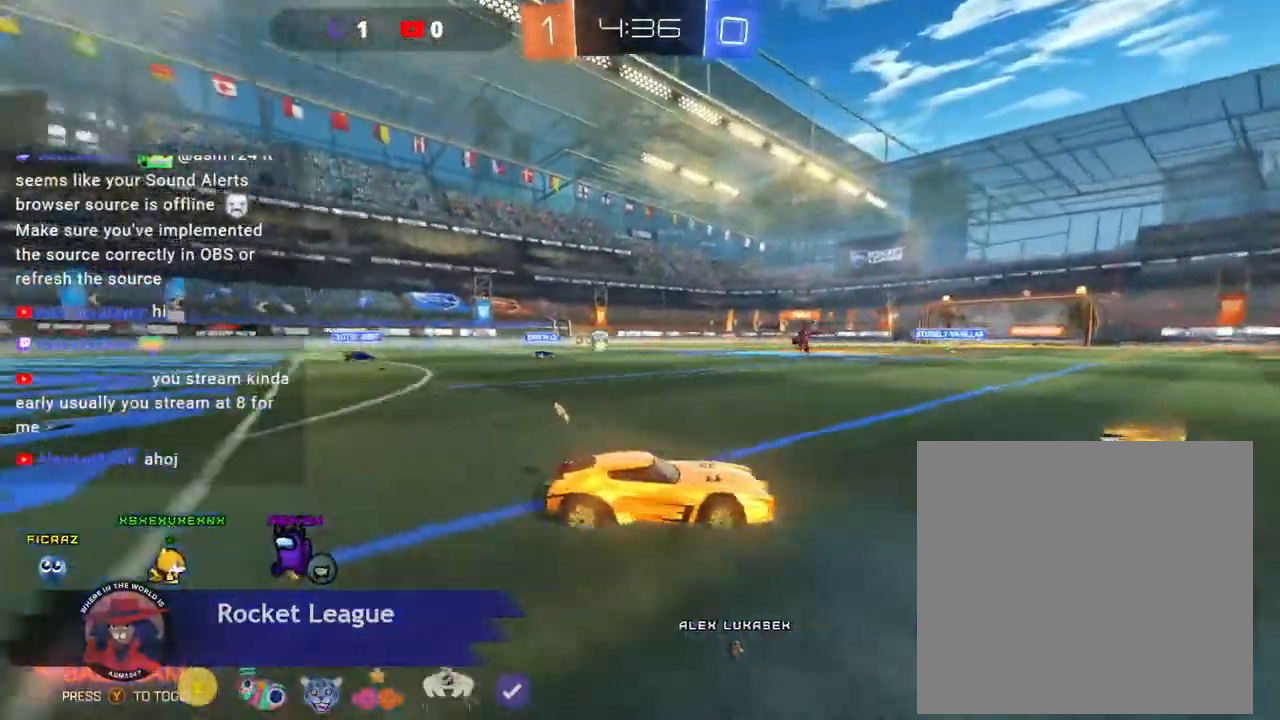
{"buttons": [], "left_stick": "left", "events": [[333, "left_stick", "left"]]}